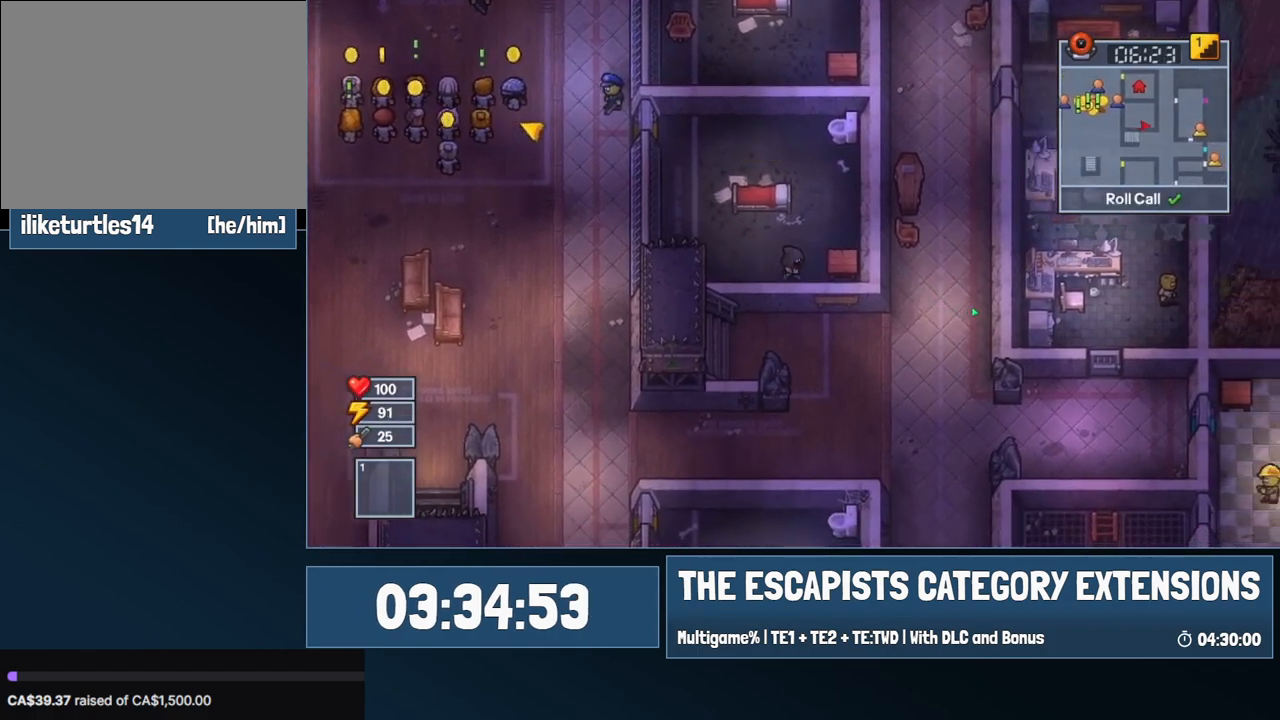
Gameplay with keyboard and mouse; each line is a JSON object with the keys and mouse buttons held at the frame after it. "events" lists presses ("down") and releases ("up") of "0", "1", "2", "3", "4", "5", "6", "7", "8", "9", "a", "alt", "backspace", "c", "ctrl", "d", "e", "equals", "escape", "f", "f1", "f2", "f3", "f4", "i", "j", "m", "minus", "o", "p", "q", "s", "shift", "space", "super", "t", "tab", "w", "mouse_left", "mouse_wheel" and "mouse_right" between this image and that frame as [ms after this image, input, new state], when the widget could be followed in between. "mouse_left", "mouse_wheel", "mouse_right" = the "left", "wheel", "right" buttons of the "mouse" list. No other keys are recorded. "wheel" means that the mouse wheel is clicked or scrolled. Mouse movement is not recorded.
{"keys": [], "mouse": [], "events": [[150, "e", "down"], [250, "d", "up"], [250, "e", "up"], [300, "e", "down"], [384, "e", "up"]]}
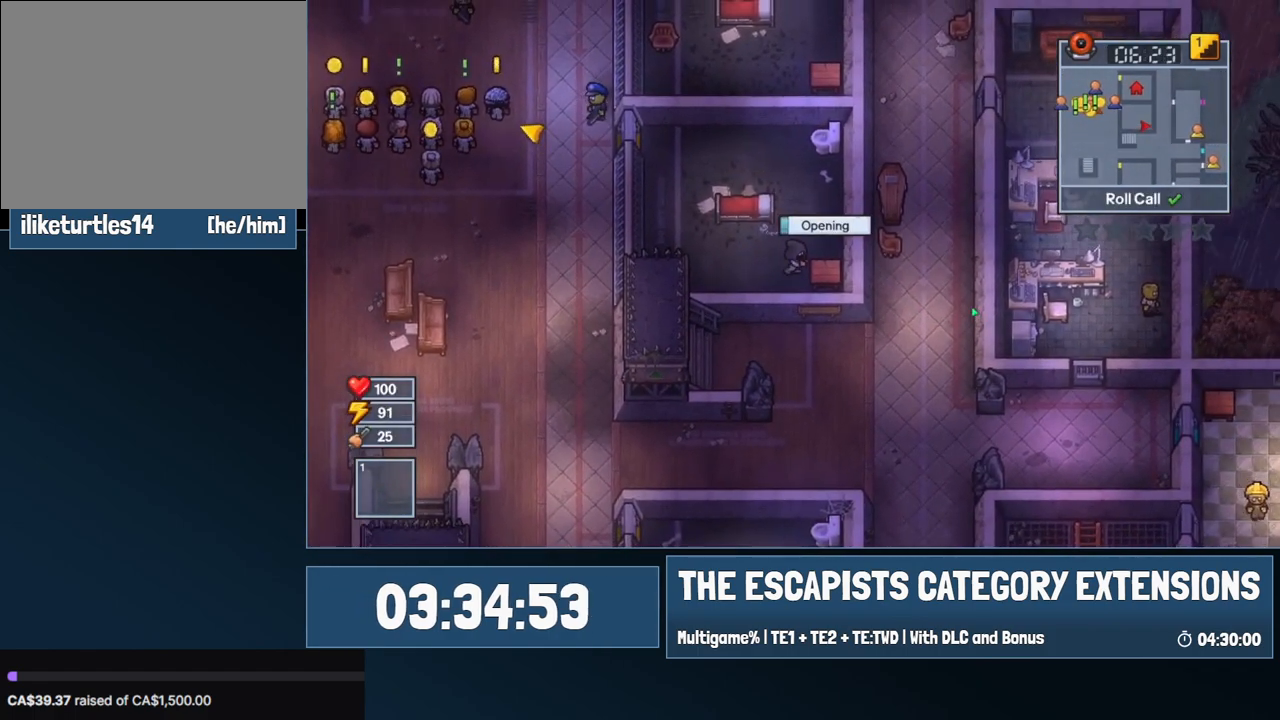
{"keys": [], "mouse": [], "events": []}
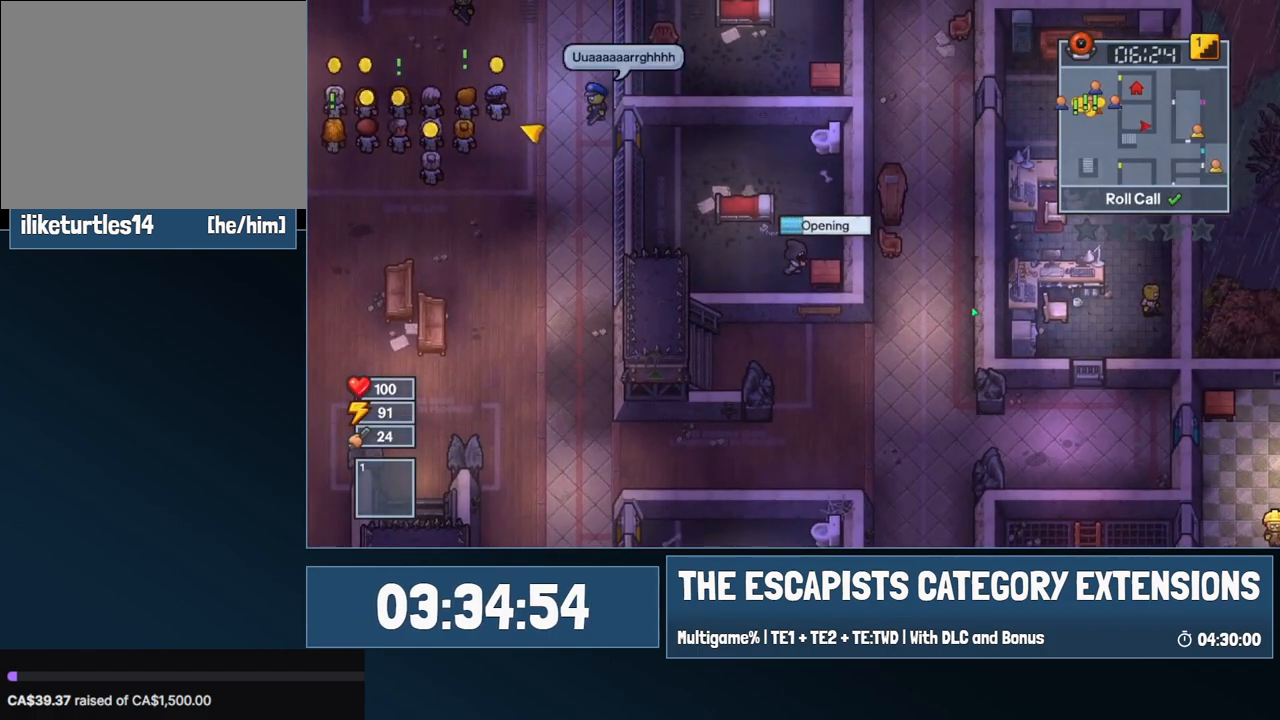
{"keys": [], "mouse": [], "events": []}
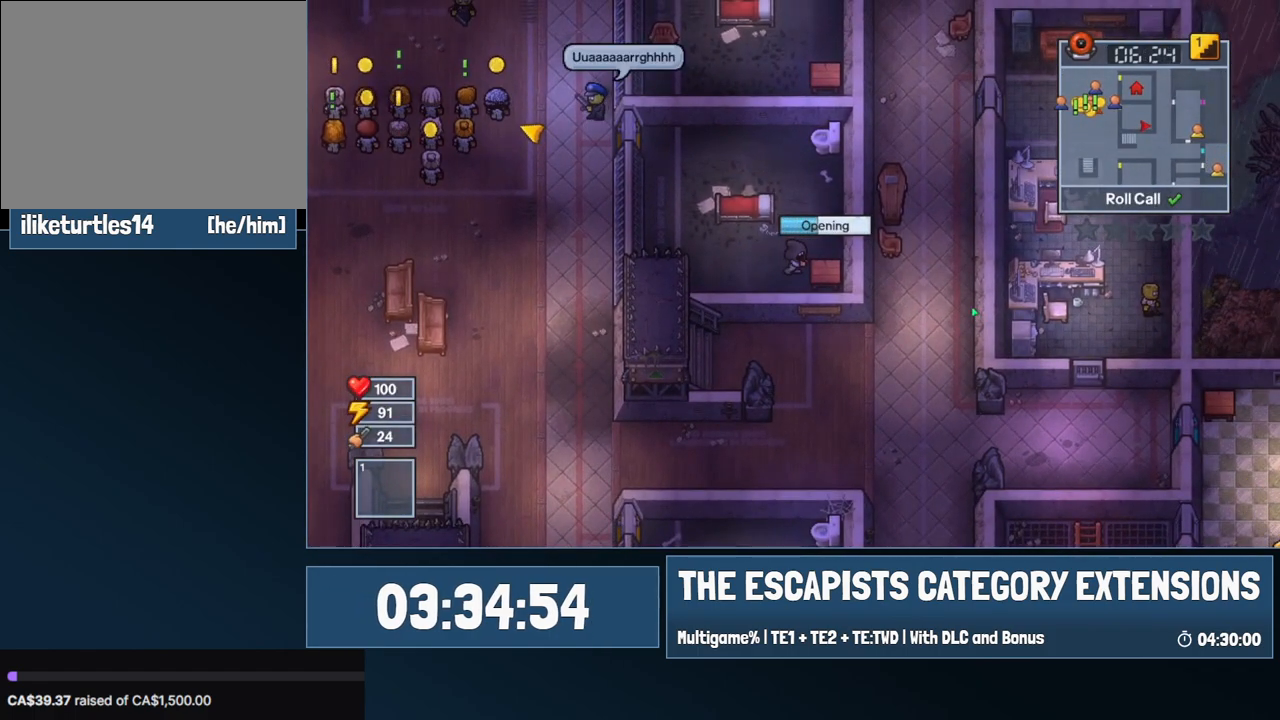
{"keys": [], "mouse": [], "events": []}
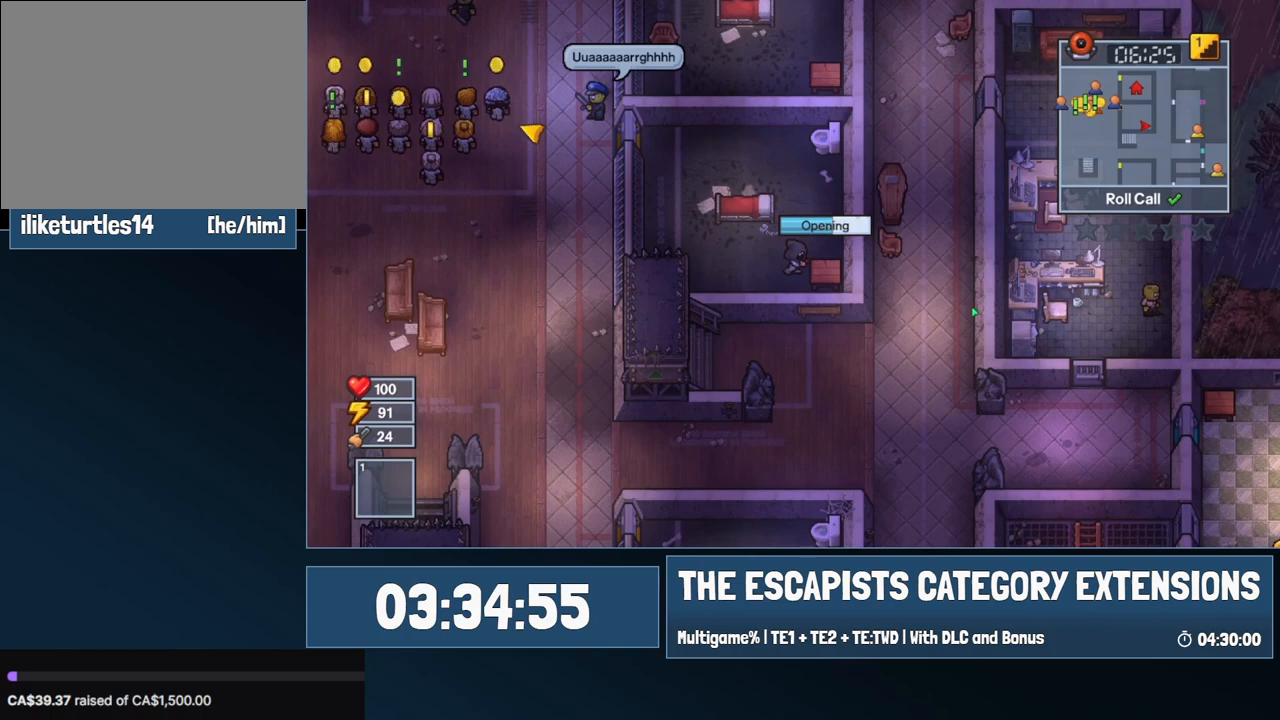
{"keys": [], "mouse": [], "events": []}
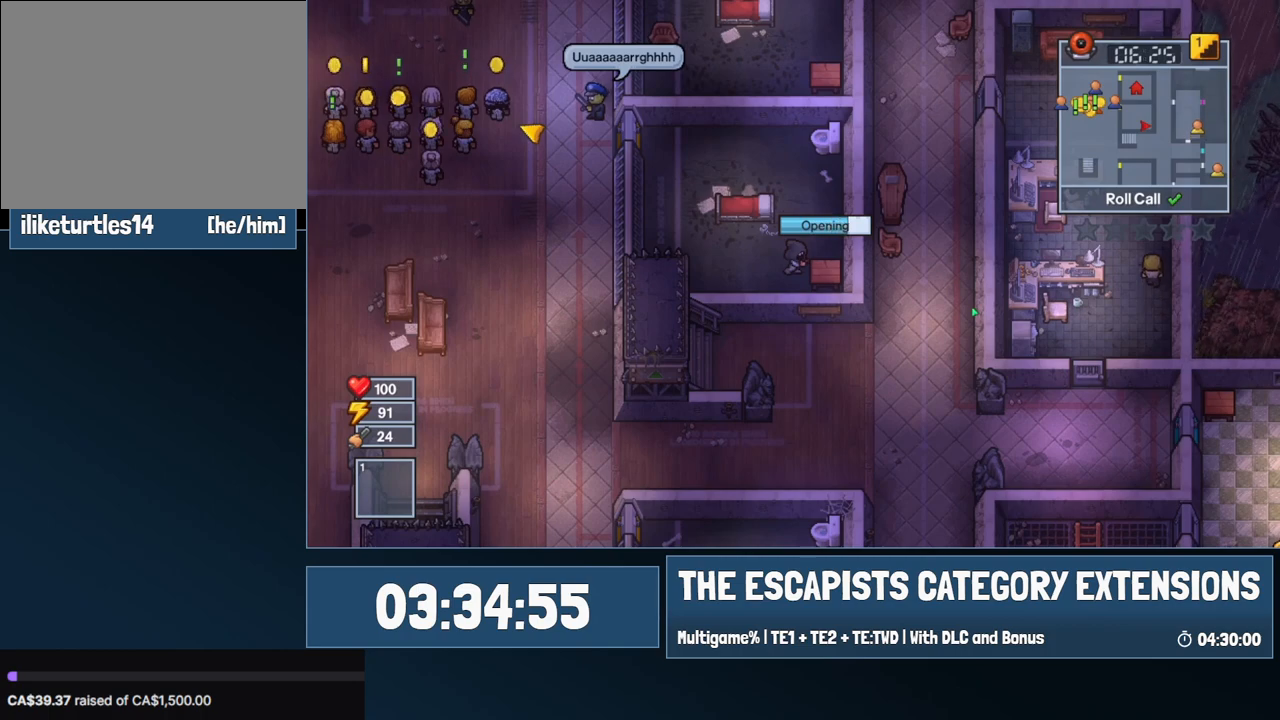
{"keys": [], "mouse": [], "events": []}
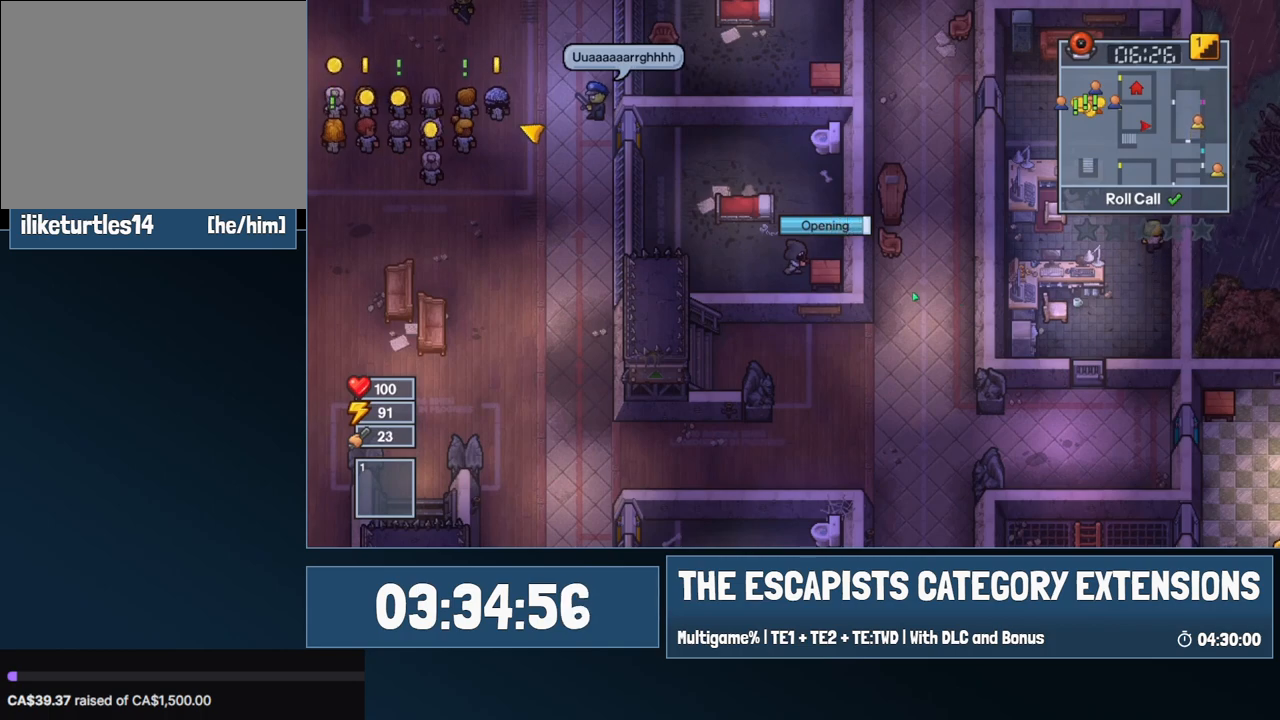
{"keys": [], "mouse": [], "events": []}
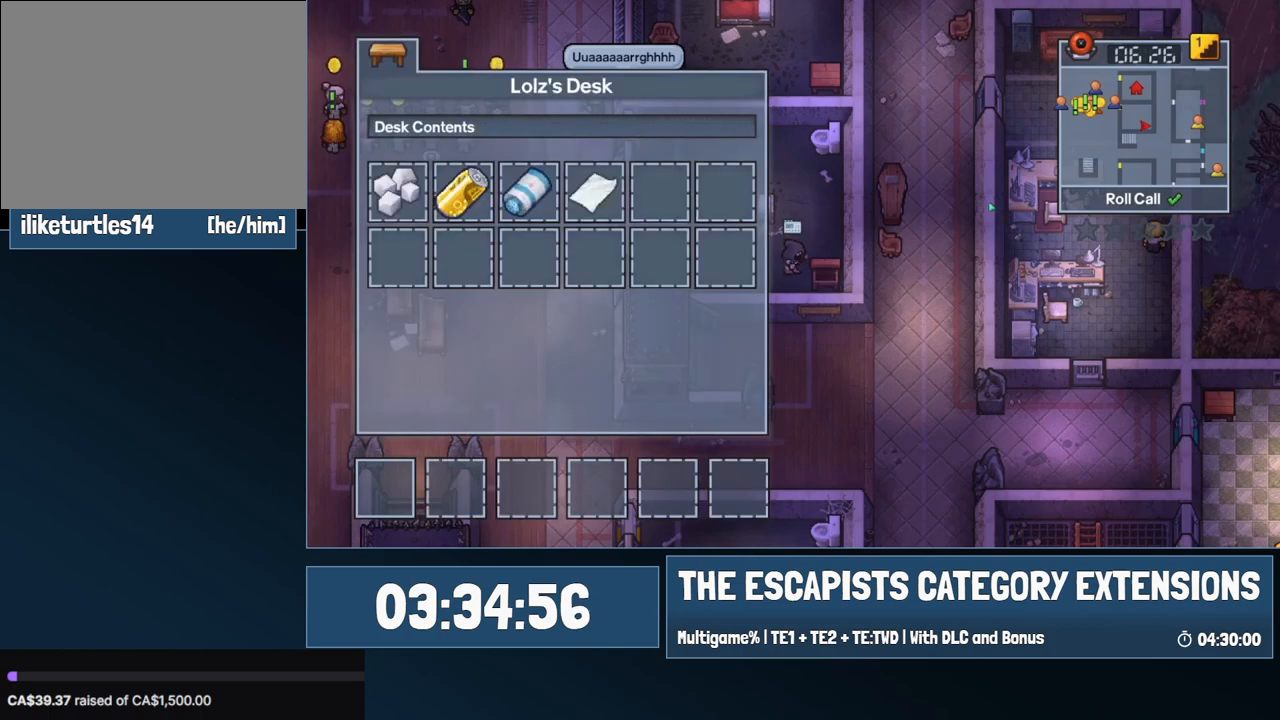
{"keys": ["a"], "mouse": [], "events": [[117, "a", "down"]]}
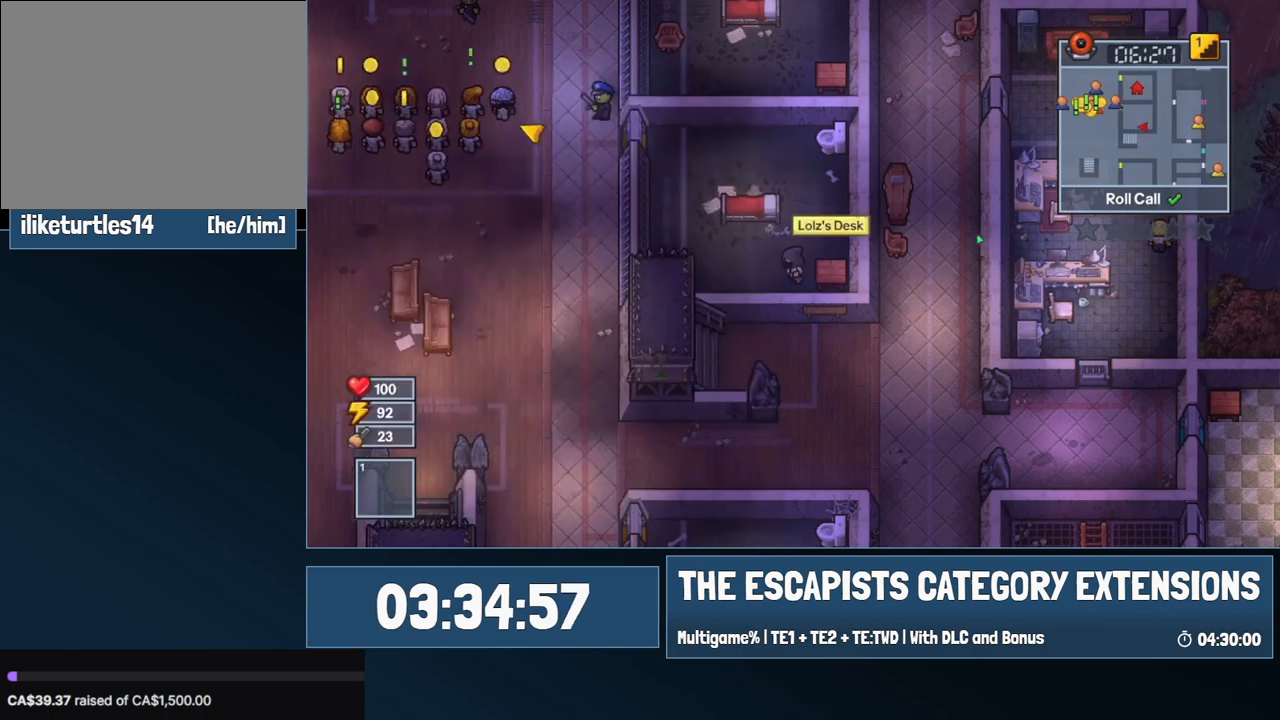
{"keys": ["a", "w"], "mouse": [], "events": [[417, "w", "down"]]}
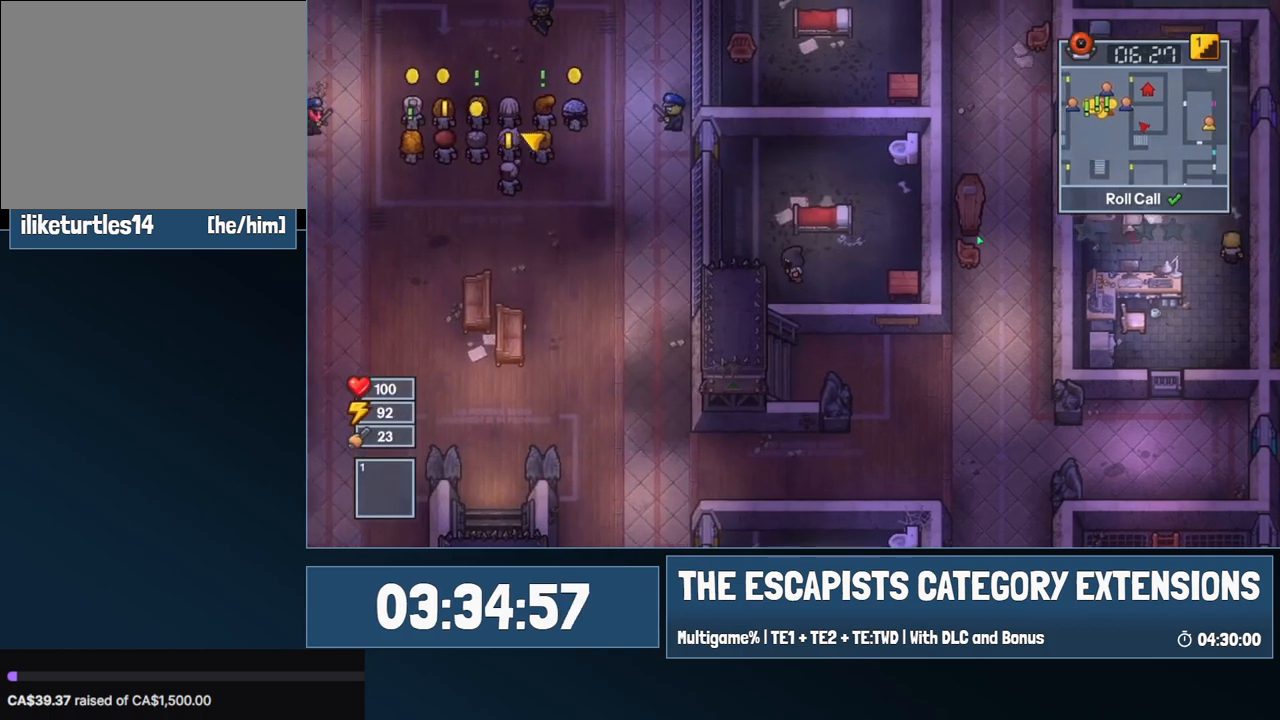
{"keys": ["w"], "mouse": ["left"], "events": [[434, "a", "up"], [484, "mouse_left", "down"]]}
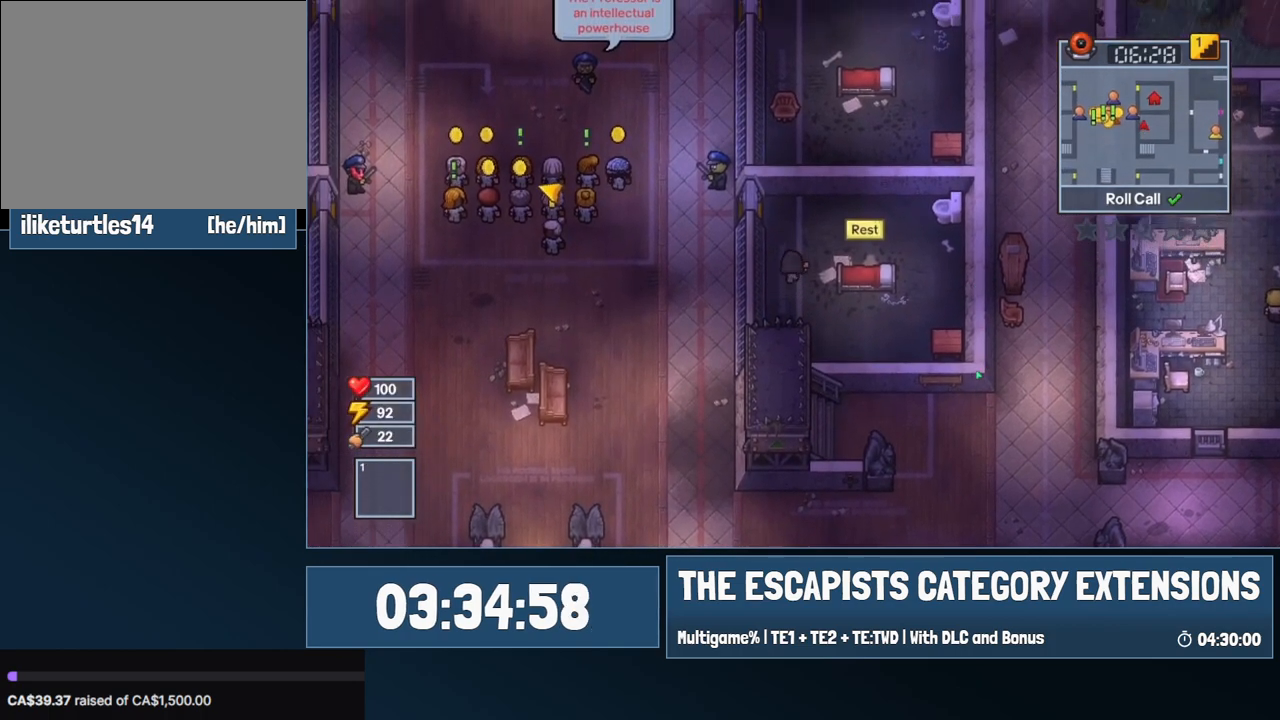
{"keys": ["a"], "mouse": ["left"], "events": [[167, "a", "down"], [500, "w", "up"]]}
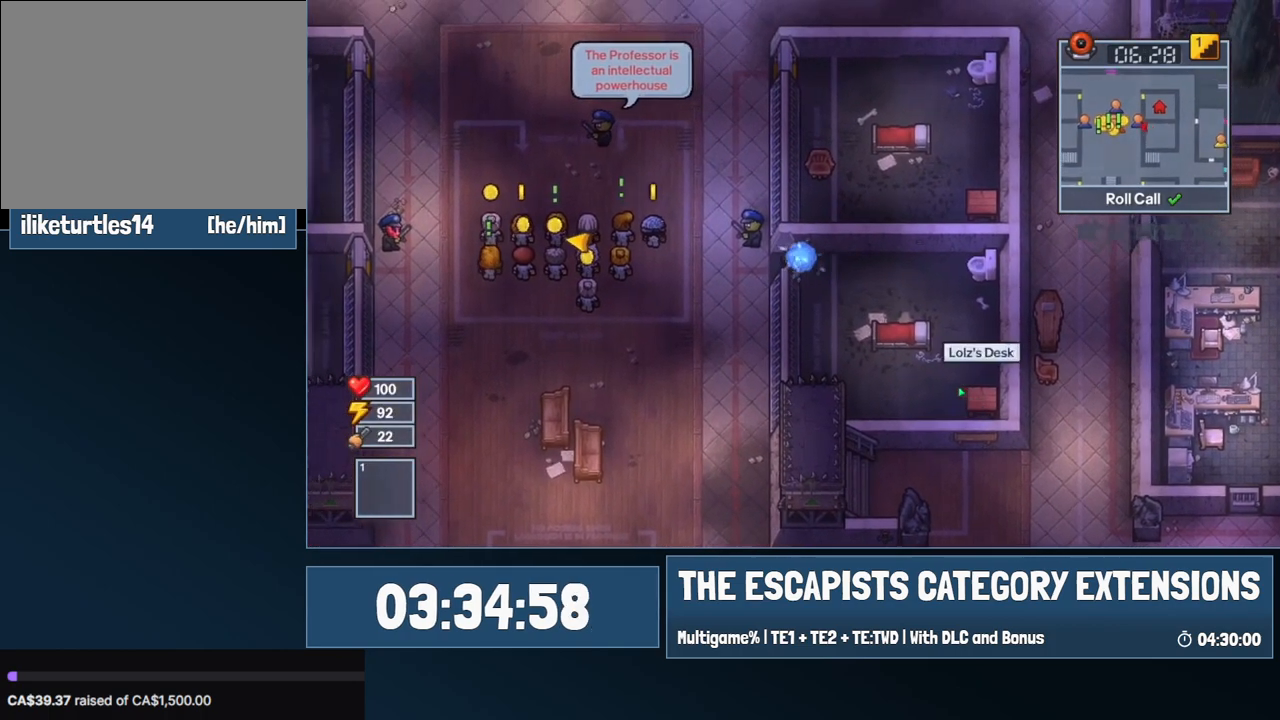
{"keys": ["s"], "mouse": ["left"], "events": [[184, "s", "down"], [284, "a", "up"]]}
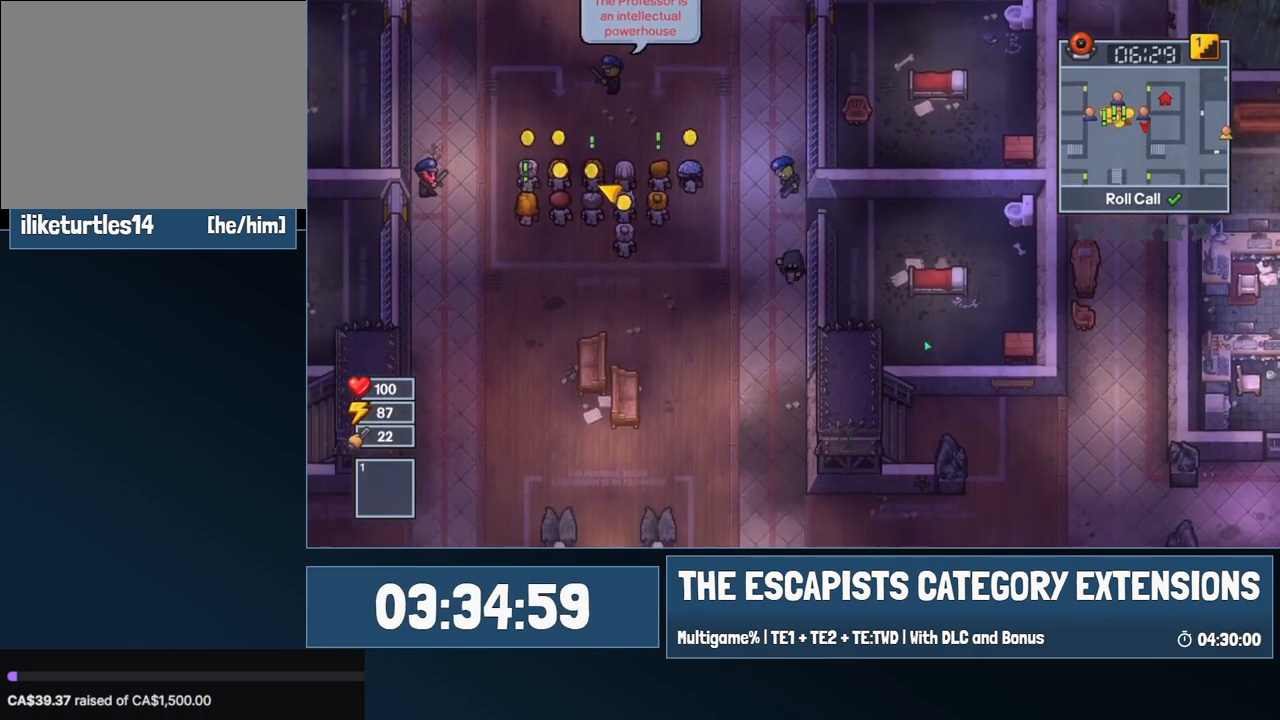
{"keys": ["s"], "mouse": ["left"], "events": []}
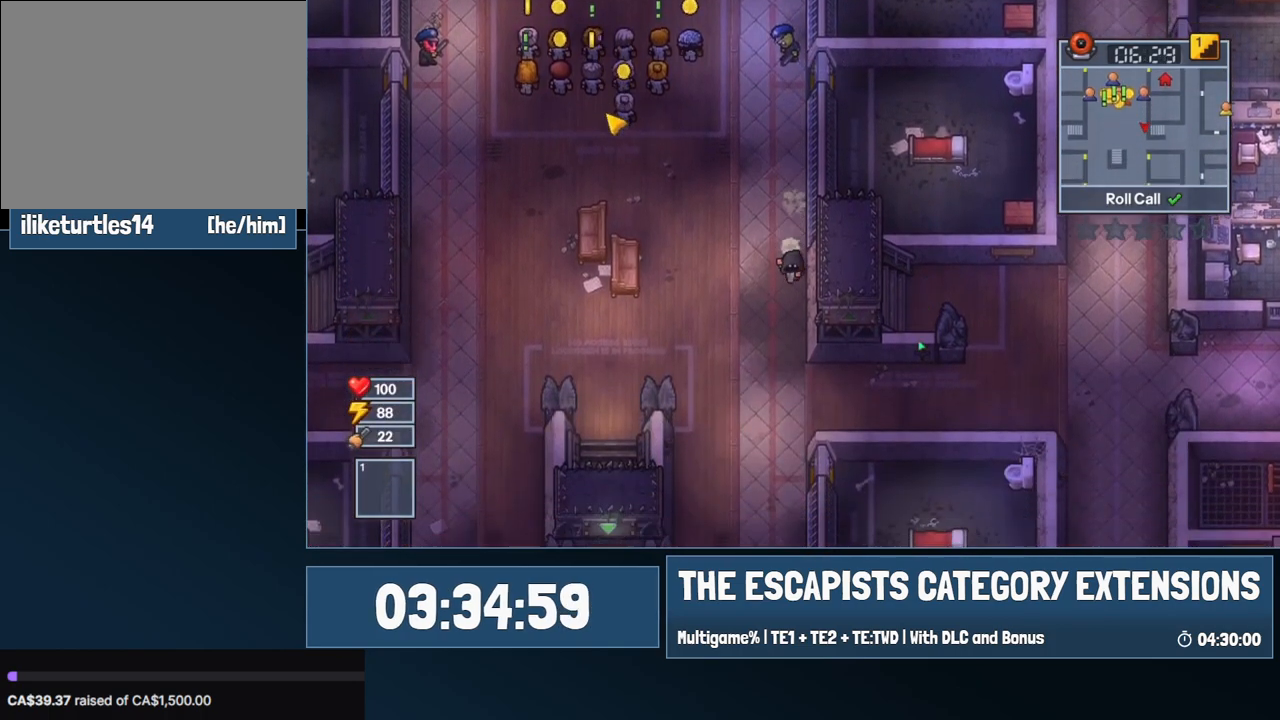
{"keys": ["s"], "mouse": [], "events": [[67, "c", "down"], [167, "c", "up"], [217, "c", "down"], [267, "c", "up"], [450, "mouse_left", "up"]]}
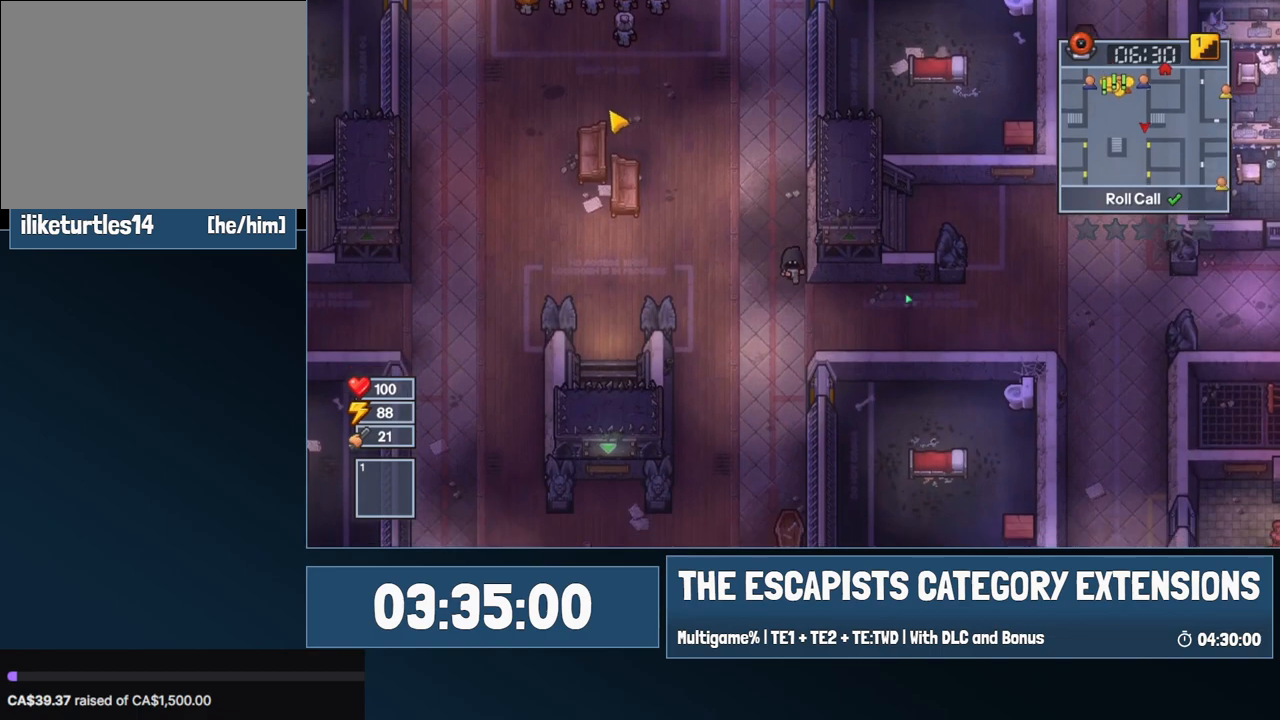
{"keys": ["s"], "mouse": [], "events": []}
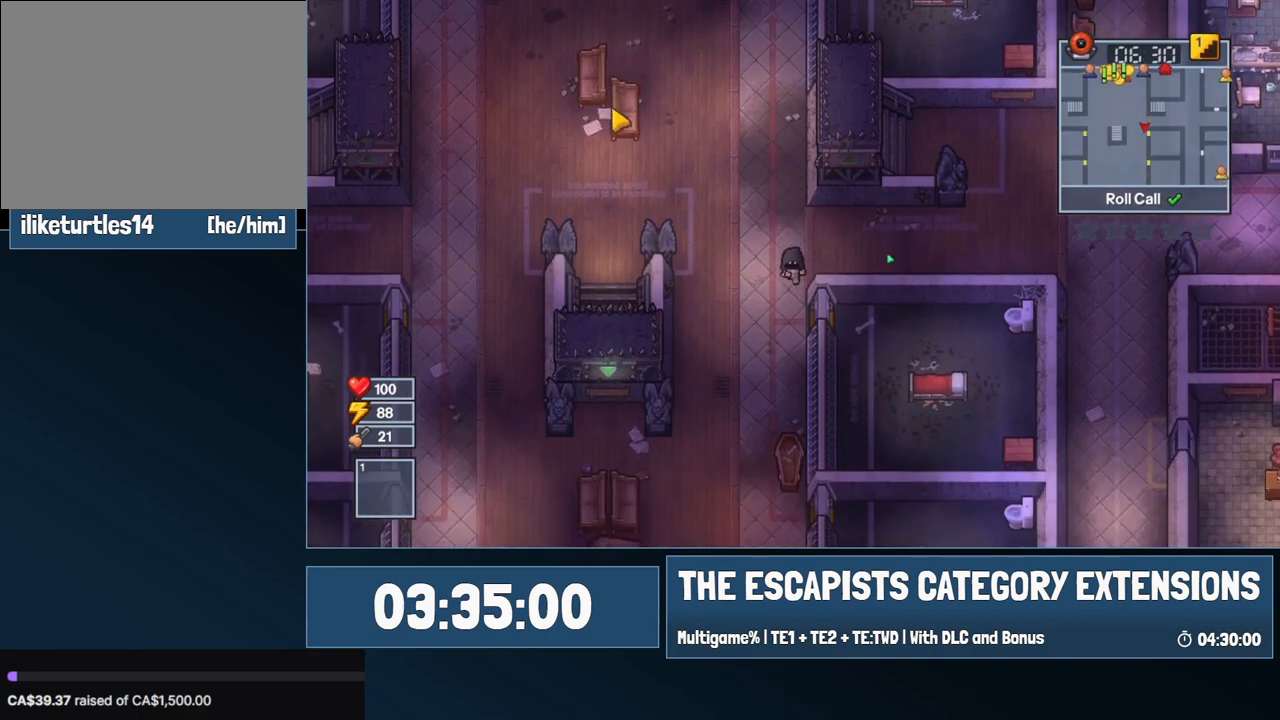
{"keys": ["d"], "mouse": [], "events": [[300, "d", "down"], [384, "s", "up"]]}
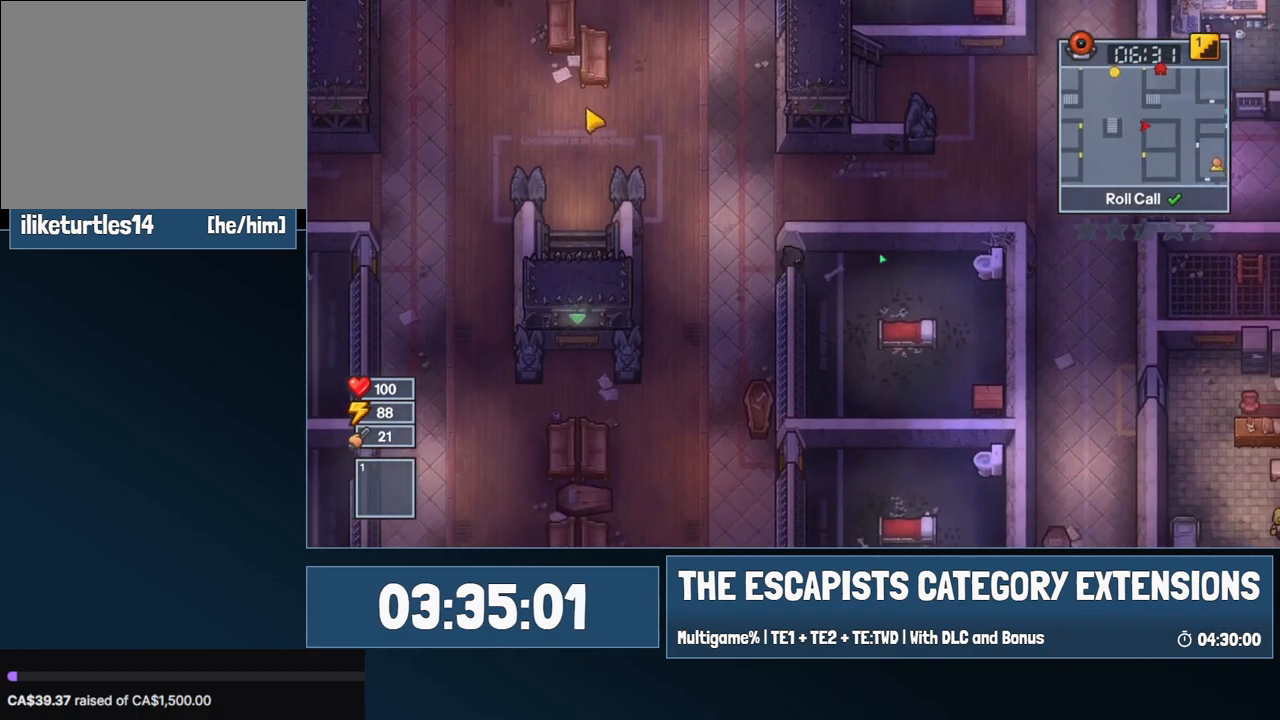
{"keys": ["s"], "mouse": [], "events": [[167, "s", "down"], [267, "d", "up"]]}
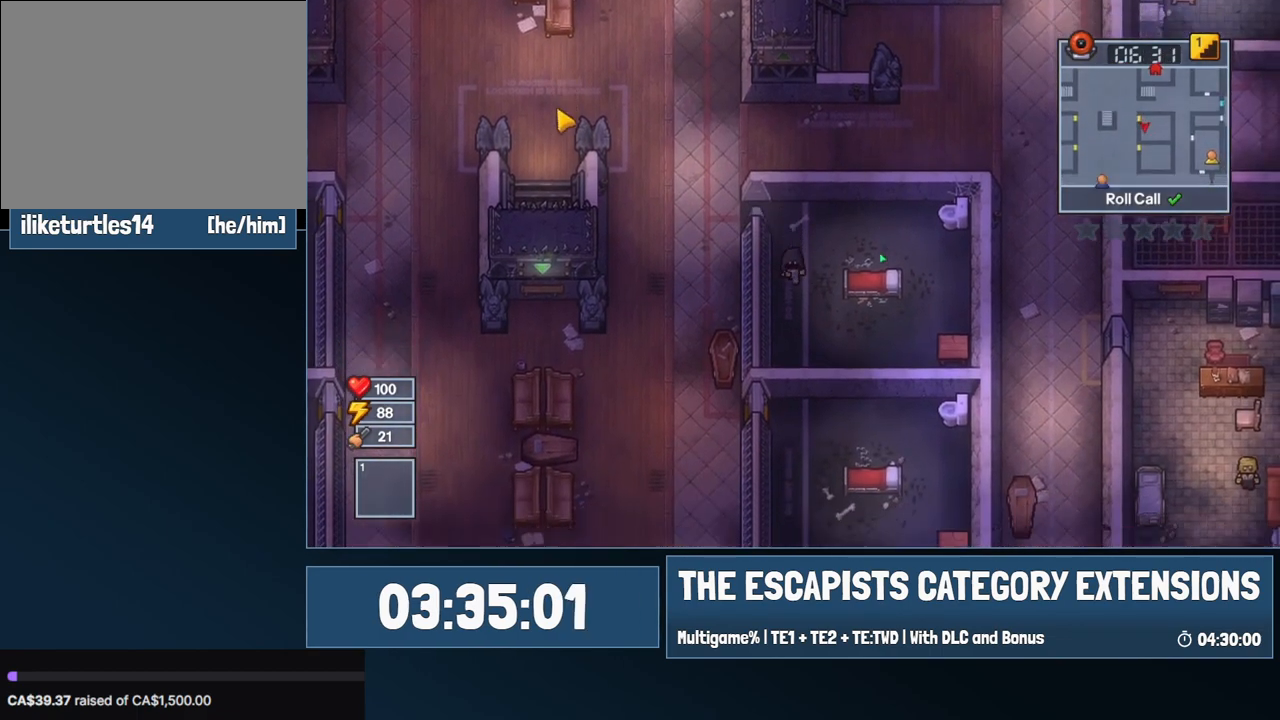
{"keys": ["d", "s"], "mouse": [], "events": [[50, "d", "down"]]}
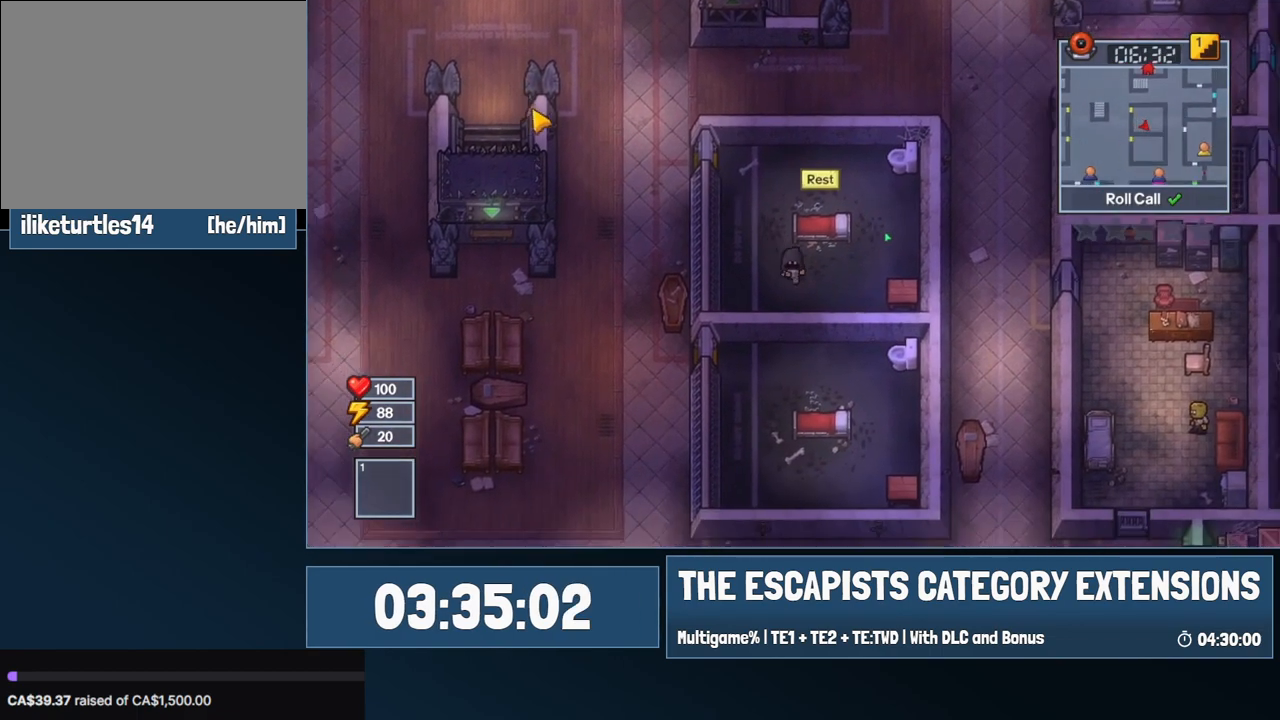
{"keys": ["d"], "mouse": [], "events": [[350, "s", "up"]]}
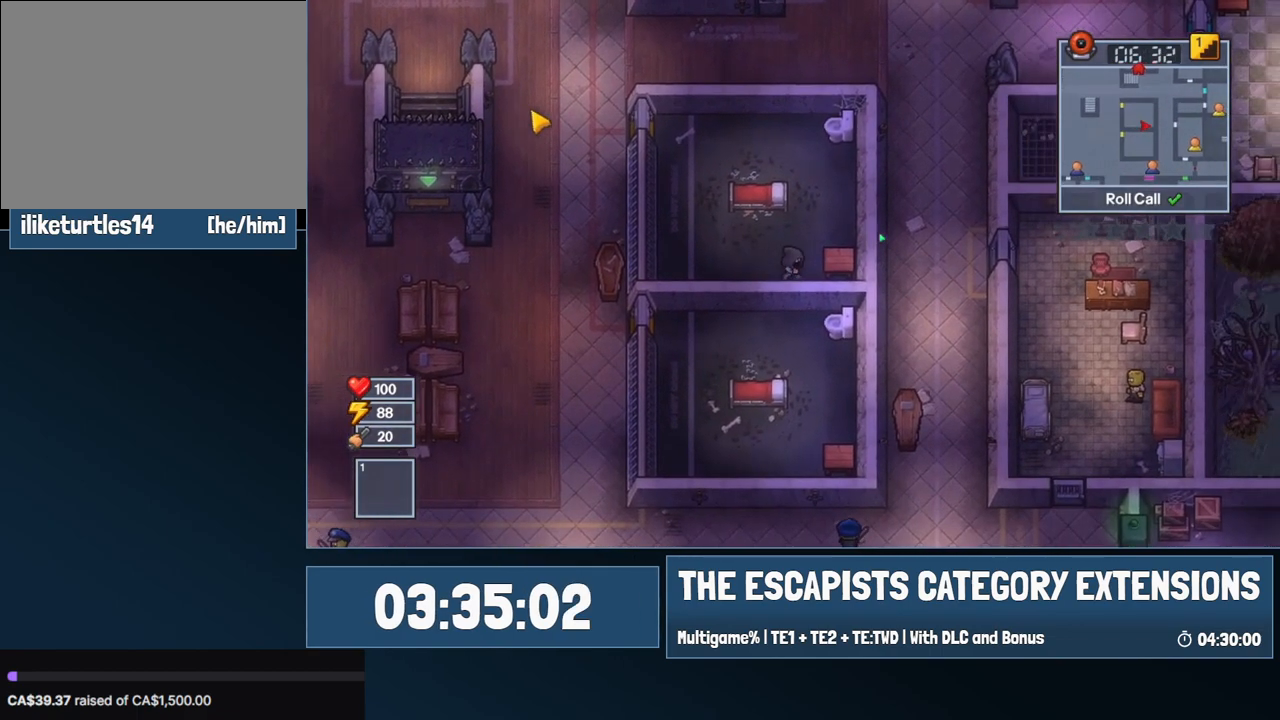
{"keys": [], "mouse": [], "events": [[217, "d", "up"], [217, "e", "down"], [300, "e", "up"], [350, "e", "down"], [400, "e", "up"]]}
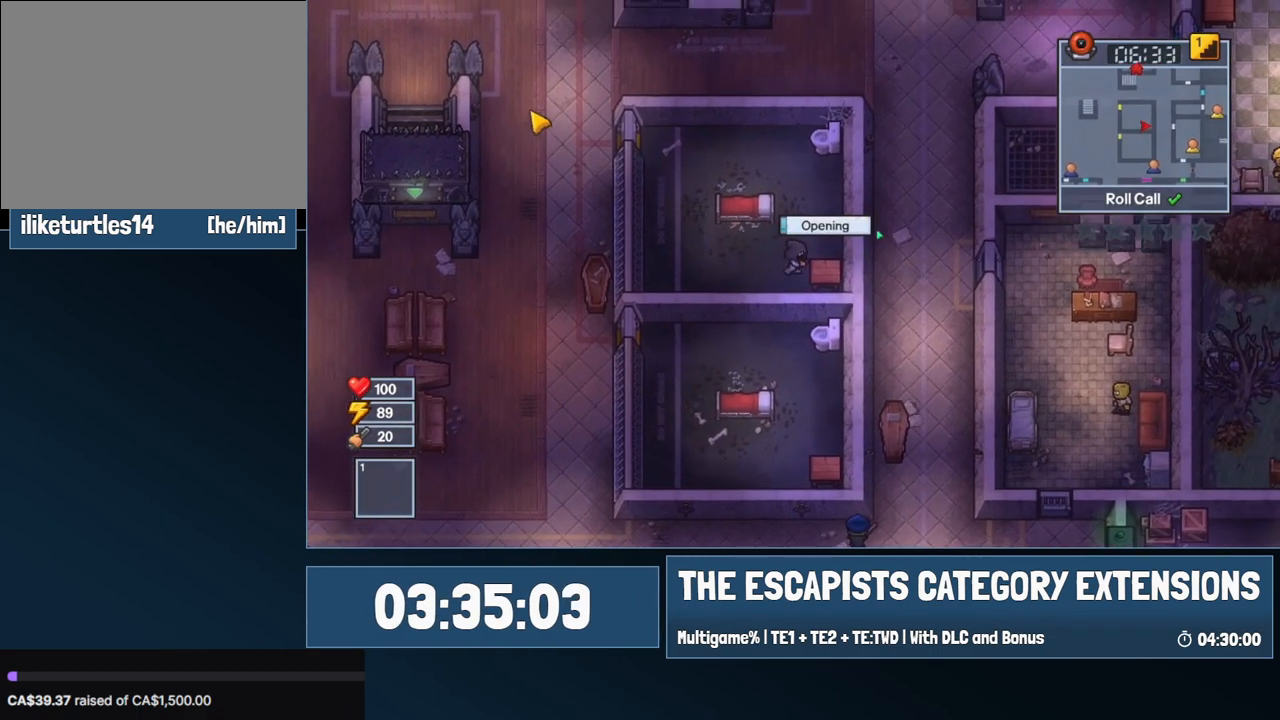
{"keys": [], "mouse": [], "events": []}
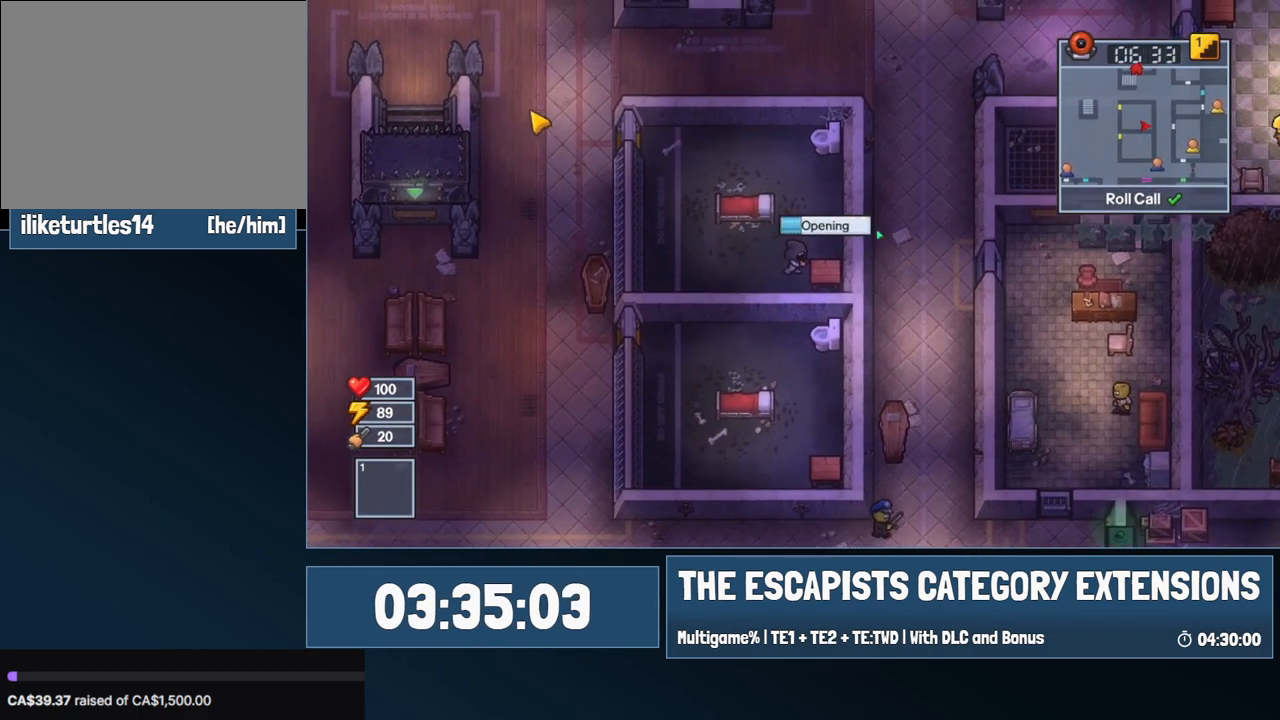
{"keys": [], "mouse": [], "events": []}
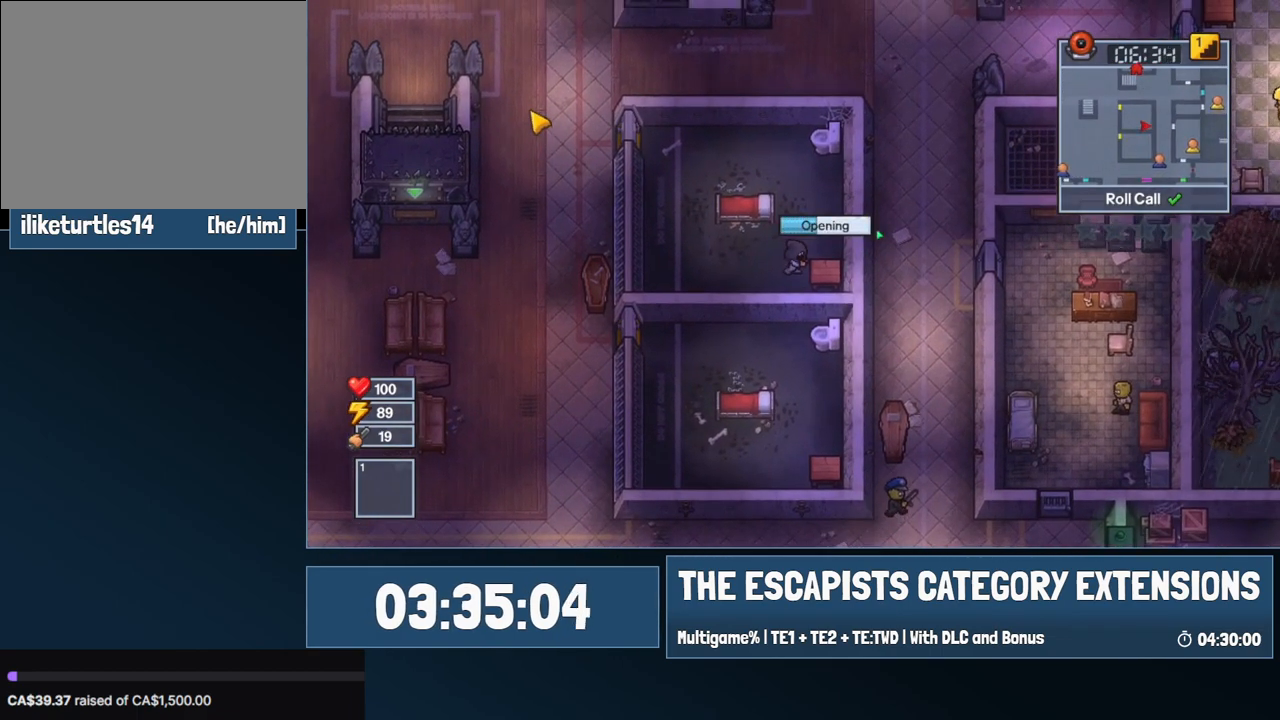
{"keys": [], "mouse": [], "events": []}
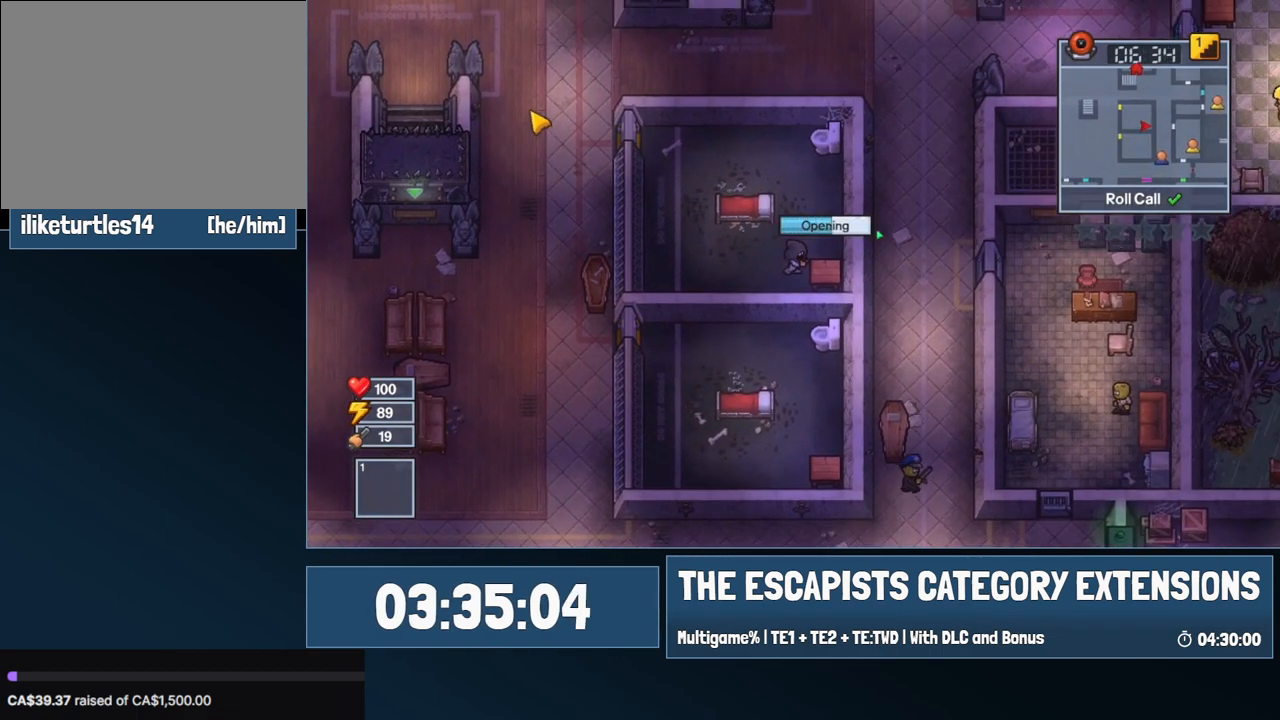
{"keys": [], "mouse": [], "events": []}
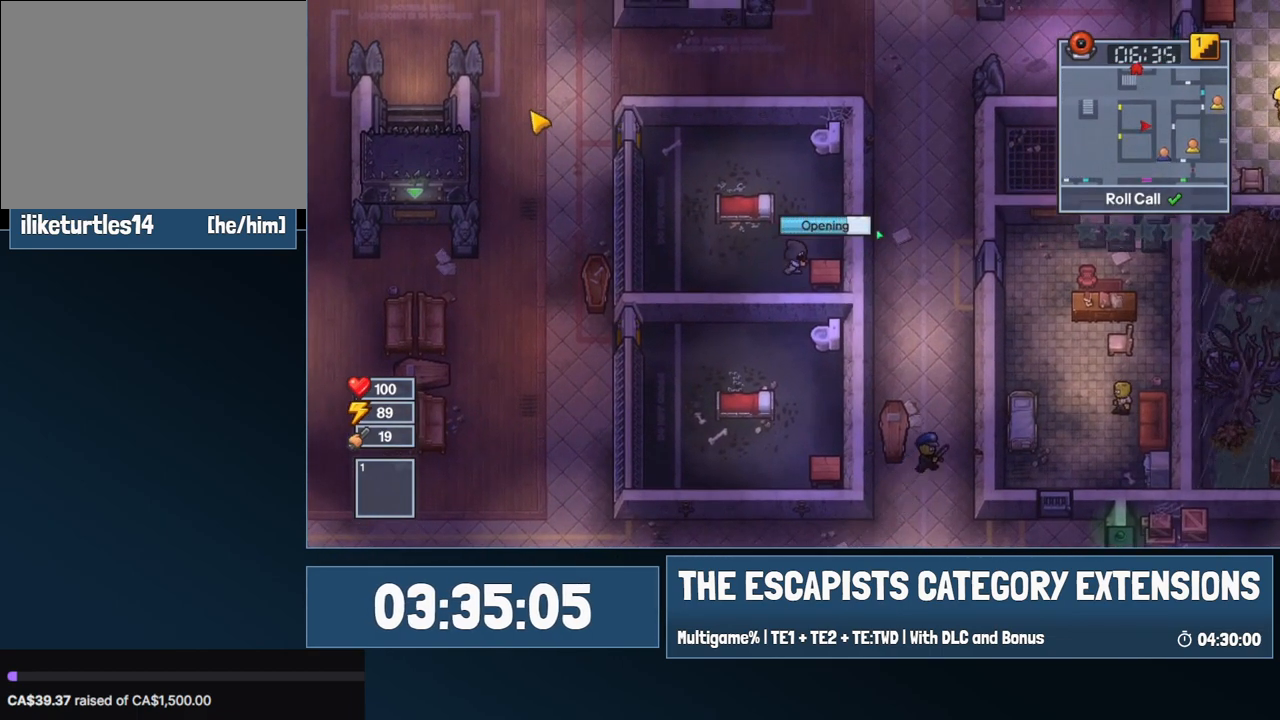
{"keys": [], "mouse": [], "events": []}
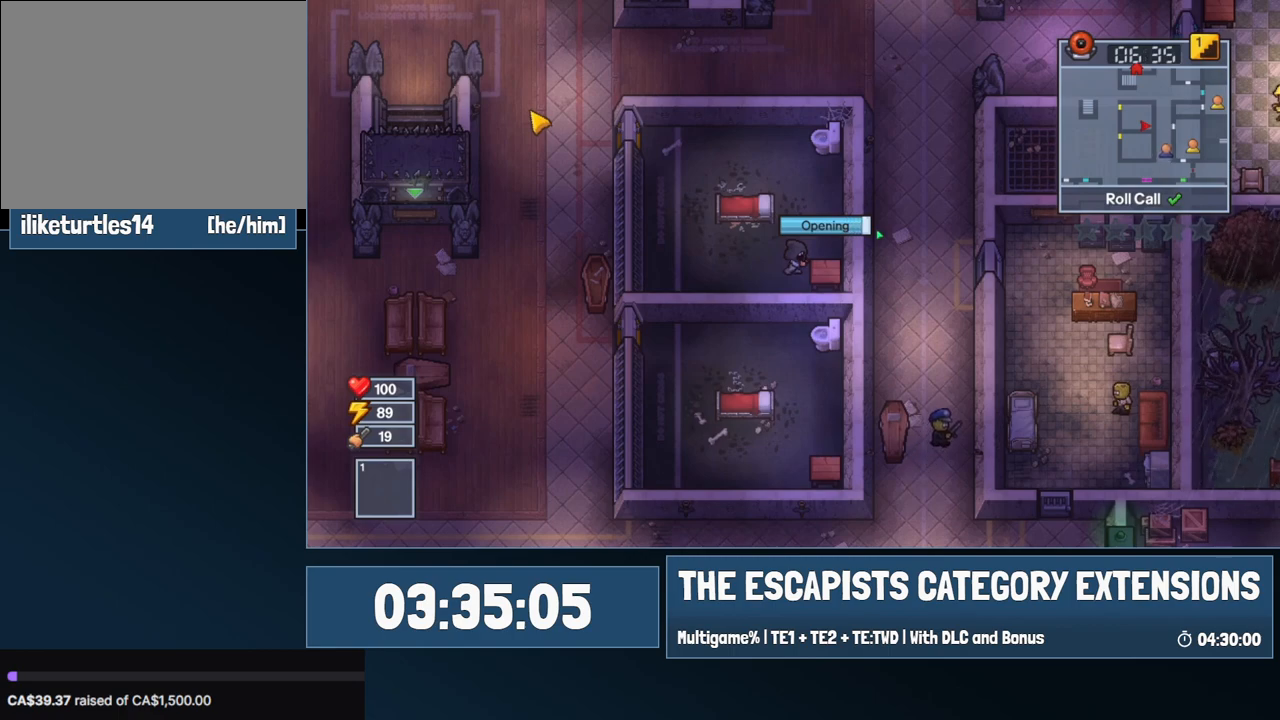
{"keys": [], "mouse": [], "events": []}
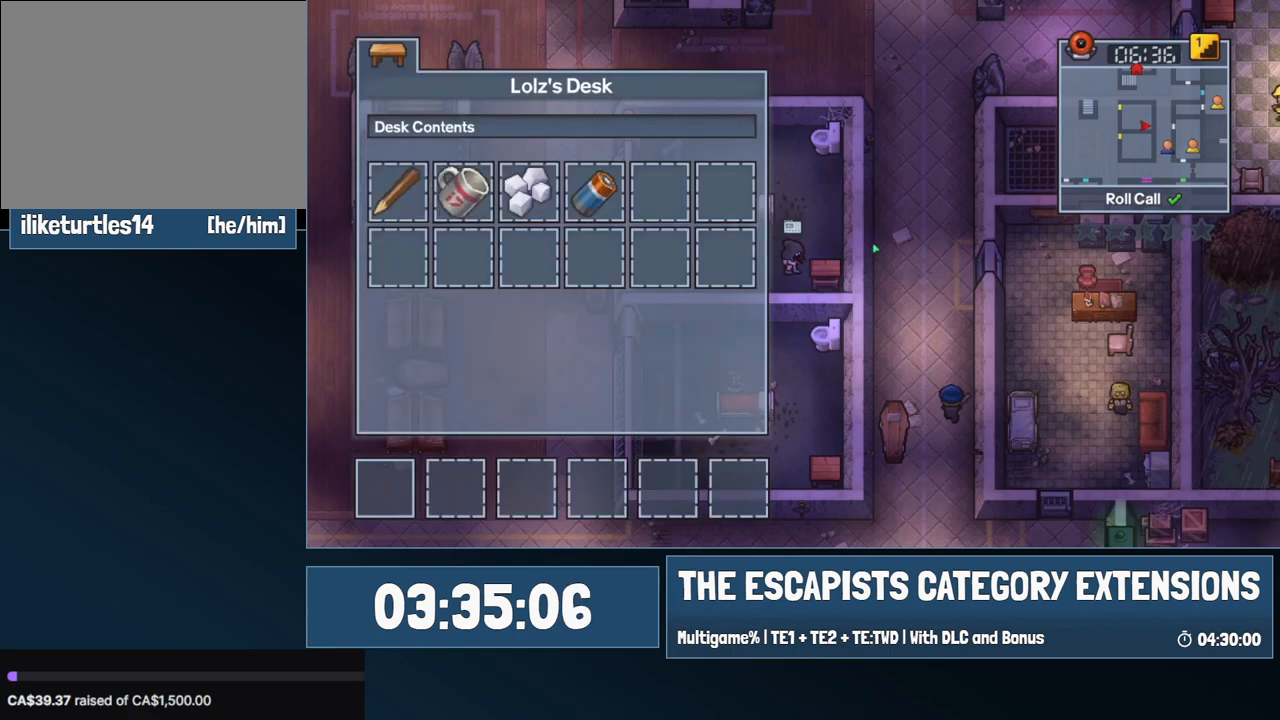
{"keys": ["a"], "mouse": [], "events": [[84, "mouse_left", "down"], [184, "mouse_left", "up"], [234, "a", "down"]]}
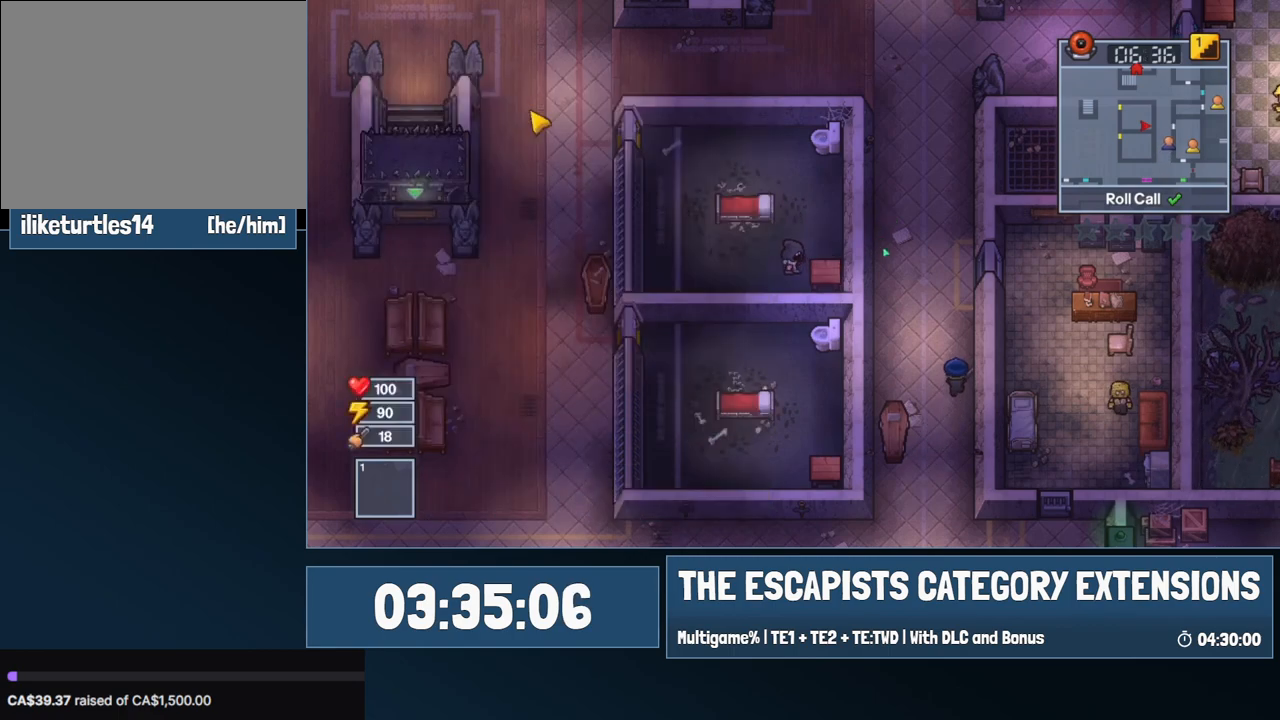
{"keys": ["a"], "mouse": [], "events": [[300, "w", "down"], [434, "w", "up"]]}